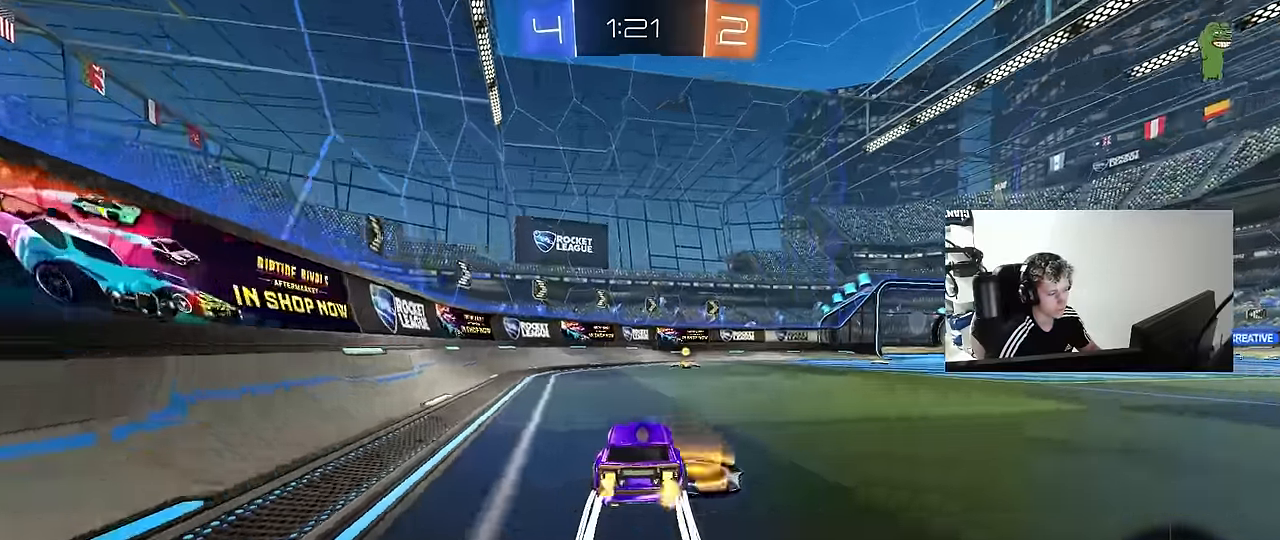
Gameplay with keyboard and mouse; each line is a JSON object with the keys and mouse buttons held at the frame after it. "events" lists presses ("down") and releases ("up") of "1", "2", "3", "4", "5", "a", "alt", "c", "caps_lock", "ctrl", "d", "e", "f", "g", "q", "r", "s", "shift", "space", "t", "tab", "v", "w", "x", "z", "mouse_left", "mouse_wheel" and "mouse_right" between this image and that frame as [ms after this image, input, new state], when the widget could be followed in between. "mouse_left", "mouse_wheel", "mouse_right" = the "left", "wheel", "right" buttons of the "mouse" list. No other keys are recorded. "wheel" means that the mouse wheel is clicked or scrolled. "mouse_move" is the direction in which the mouse moves at that frame (one of eight, or "still"), when it could be read.
{"keys": ["d", "shift", "w"], "mouse": ["left"], "mouse_move": "still", "events": [[17, "space", "down"], [117, "mouse_left", "up"], [217, "space", "up"], [250, "mouse_left", "down"], [400, "d", "down"], [450, "shift", "down"]]}
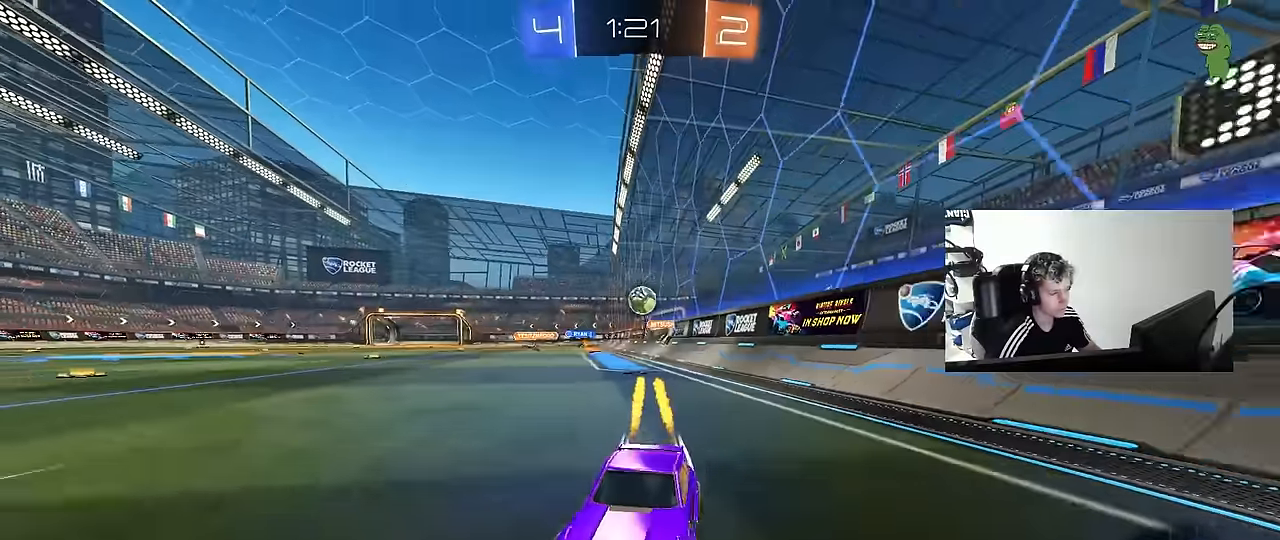
{"keys": ["a"], "mouse": [], "mouse_move": "still", "events": [[133, "d", "up"], [133, "mouse_left", "up"], [133, "shift", "up"], [233, "a", "down"], [233, "w", "up"], [317, "s", "down"], [500, "s", "up"]]}
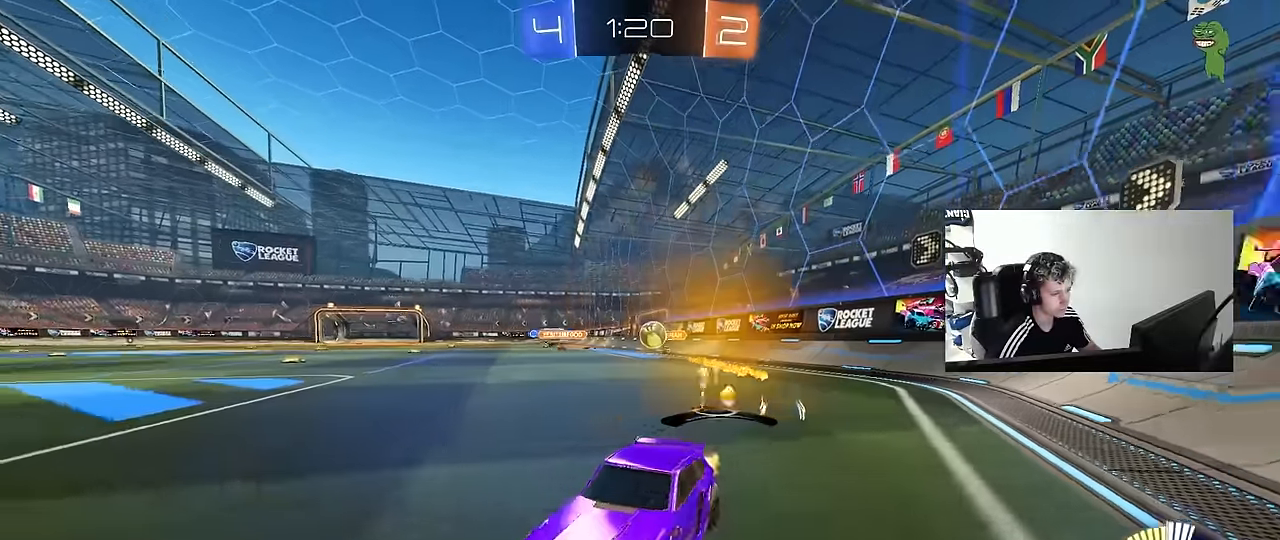
{"keys": ["d", "w"], "mouse": [], "mouse_move": "still", "events": [[50, "a", "up"], [150, "d", "down"], [150, "w", "down"]]}
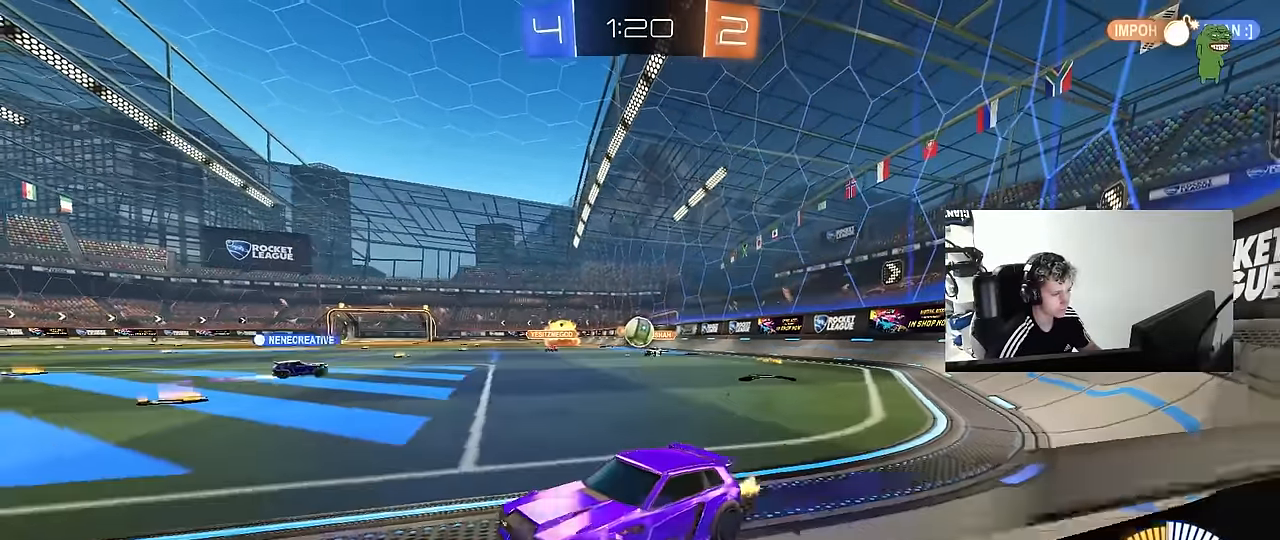
{"keys": ["d", "w"], "mouse": ["left"], "mouse_move": "still", "events": [[117, "d", "up"], [350, "mouse_left", "down"], [400, "a", "down"], [450, "a", "up"], [483, "d", "down"]]}
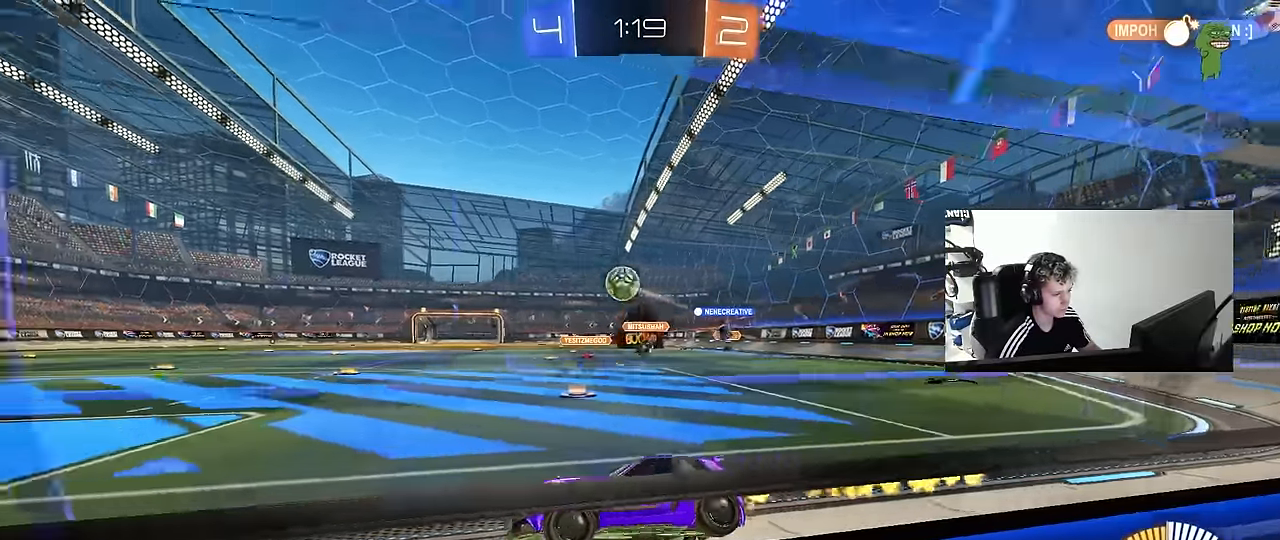
{"keys": ["w"], "mouse": ["left"], "mouse_move": "still", "events": [[317, "d", "up"]]}
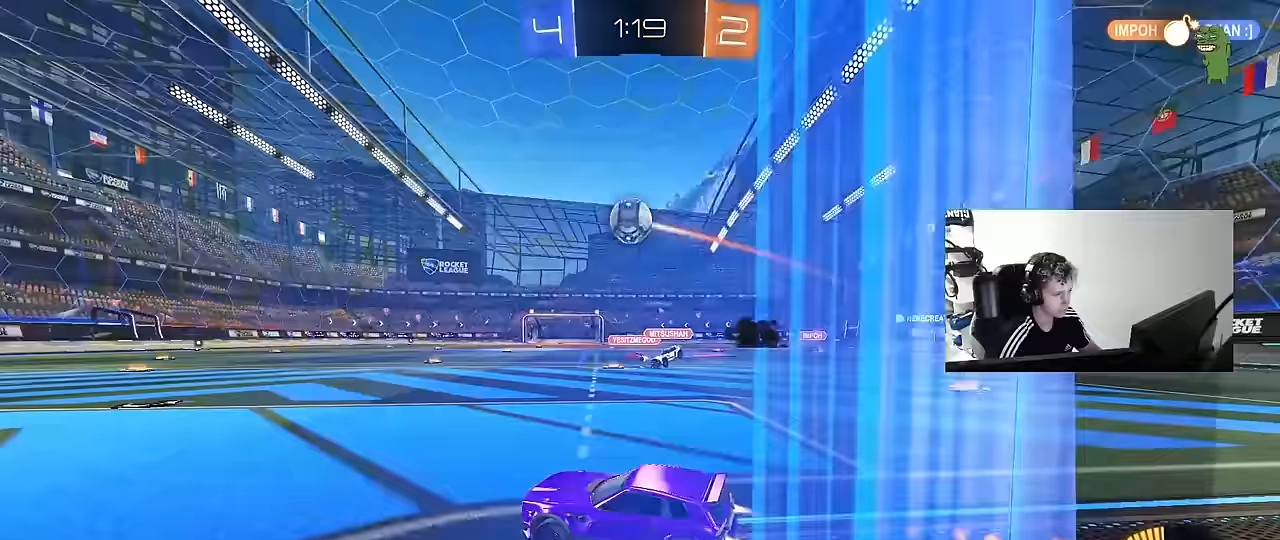
{"keys": [], "mouse": [], "mouse_move": "up", "events": [[150, "mouse_left", "up"], [233, "w", "up"], [283, "d", "down"], [283, "mouse_left", "down"], [283, "mouse_right", "down"], [333, "s", "down"], [383, "a", "down"], [383, "shift", "down"], [433, "d", "up"], [433, "mouse_left", "up"], [467, "a", "up"], [467, "mouse_right", "up"], [467, "s", "up"], [467, "shift", "up"]]}
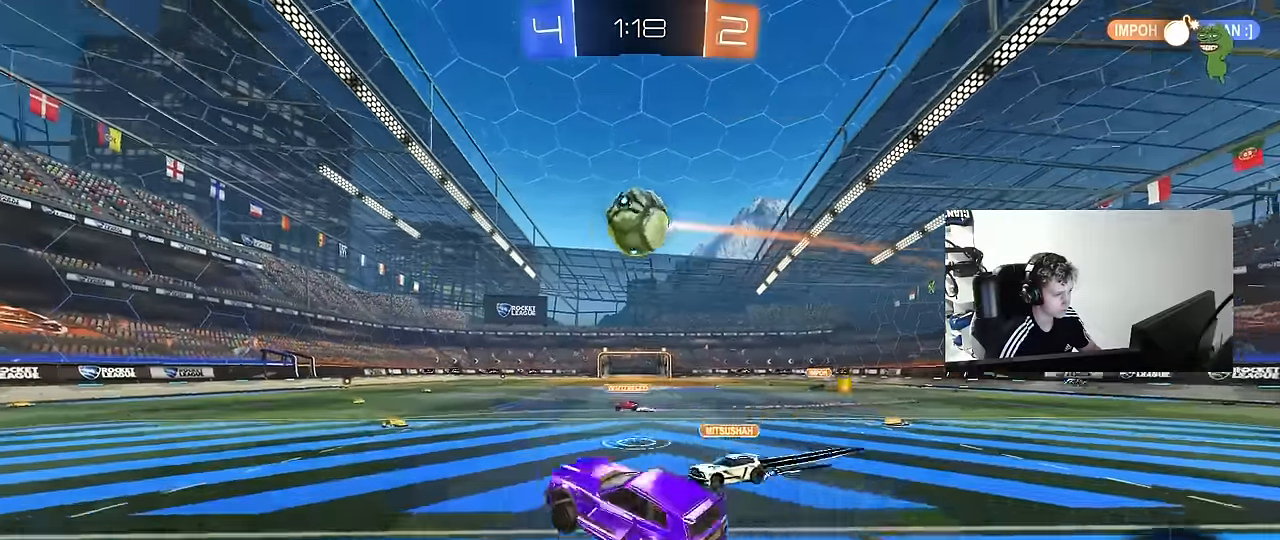
{"keys": ["d", "shift", "w"], "mouse": ["left"], "mouse_move": "still", "events": [[17, "mouse_right", "down"], [67, "s", "down"], [217, "s", "up"], [233, "mouse_right", "up"], [250, "d", "down"], [350, "shift", "down"], [350, "w", "down"], [400, "mouse_left", "down"]]}
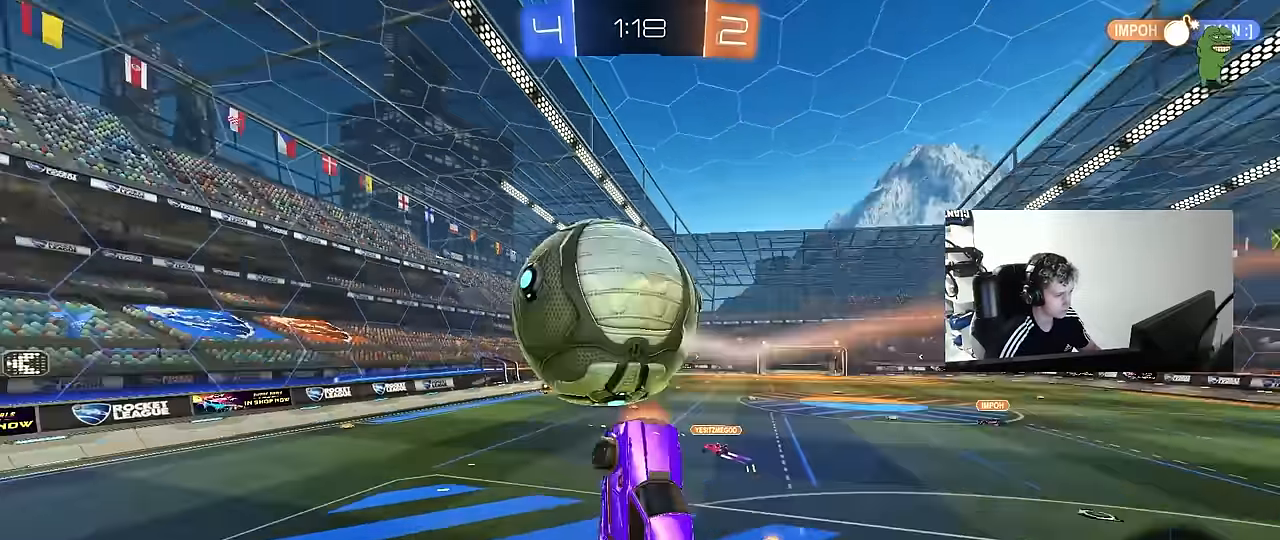
{"keys": [], "mouse": ["left"], "mouse_move": "still", "events": [[33, "w", "up"], [83, "d", "up"], [183, "a", "down"], [267, "d", "down"], [267, "shift", "up"], [267, "w", "down"], [317, "a", "up"], [367, "w", "up"], [467, "d", "up"]]}
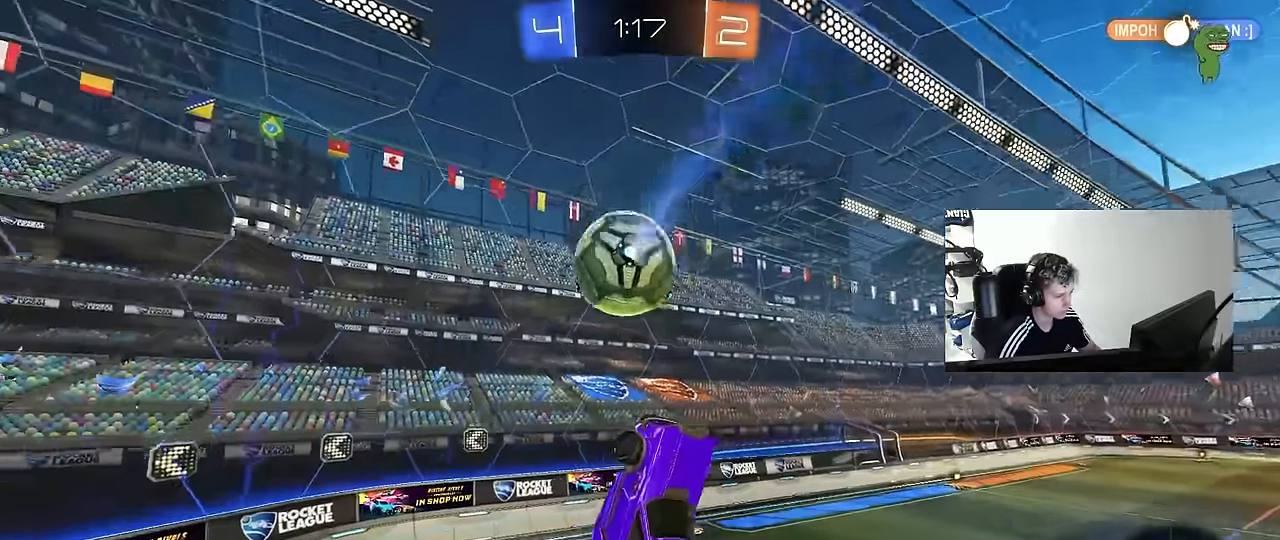
{"keys": [], "mouse": [], "mouse_move": "still", "events": [[283, "mouse_left", "up"]]}
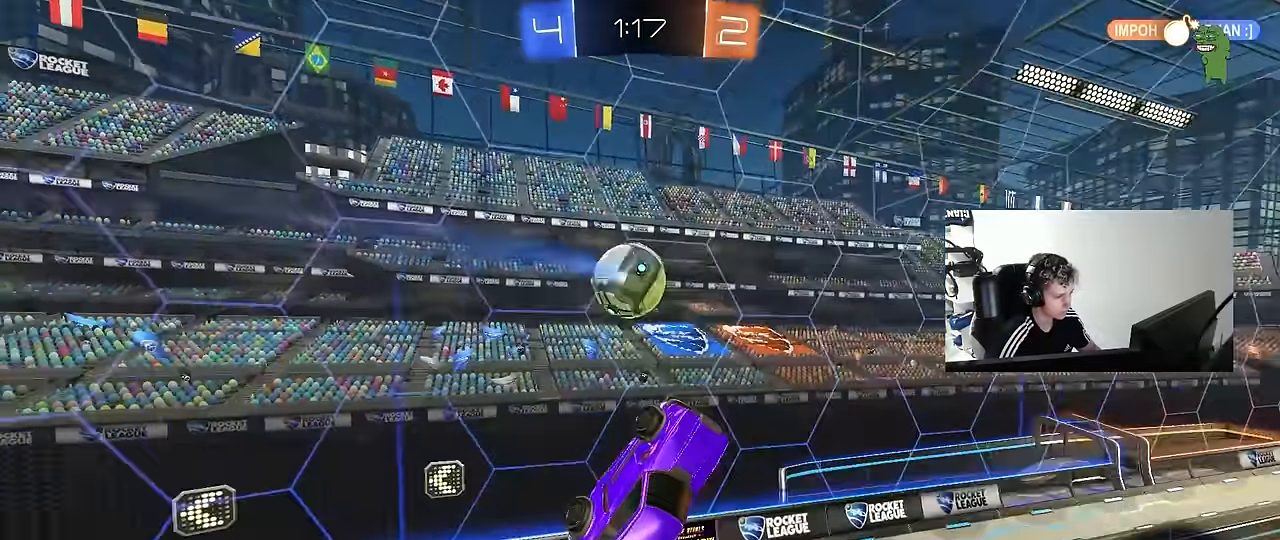
{"keys": ["d", "w"], "mouse": ["left"], "mouse_move": "still", "events": [[67, "mouse_left", "down"], [217, "mouse_left", "up"], [250, "mouse_left", "down"], [300, "d", "down"], [300, "w", "down"]]}
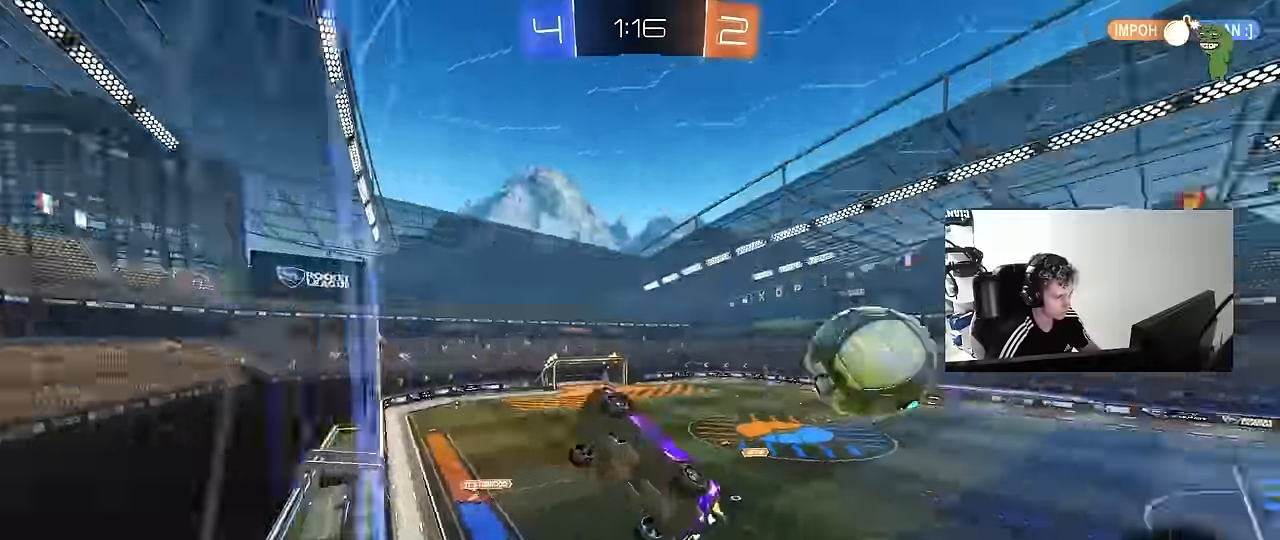
{"keys": ["d", "w"], "mouse": [], "mouse_move": "still", "events": [[33, "w", "up"], [83, "mouse_left", "up"], [83, "s", "down"], [183, "s", "up"], [317, "w", "down"]]}
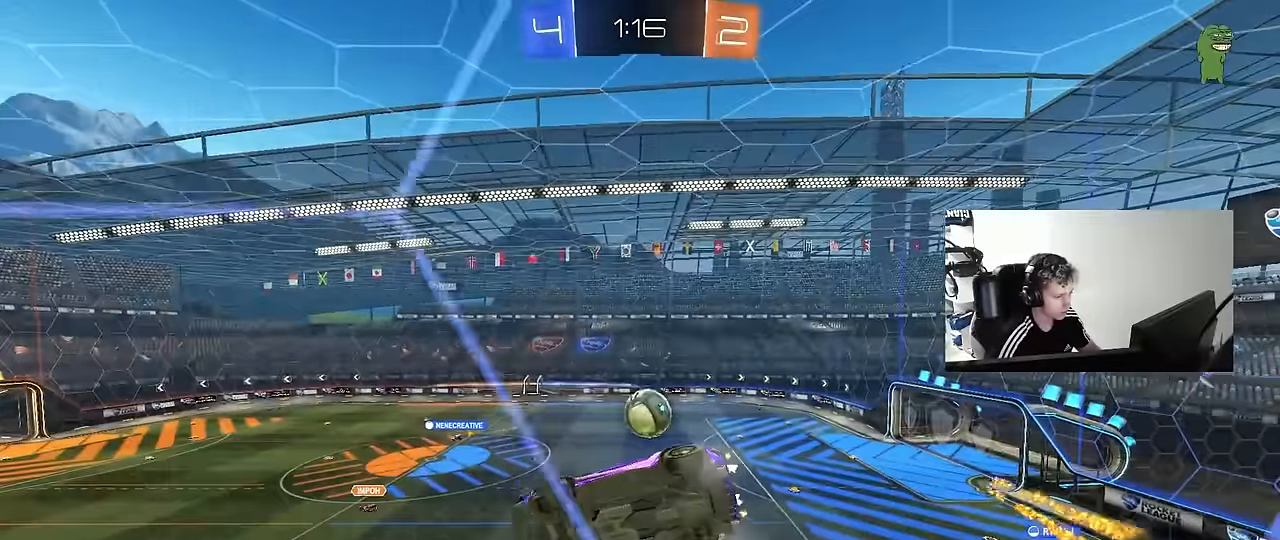
{"keys": ["d", "w"], "mouse": [], "mouse_move": "still", "events": [[150, "shift", "down"], [283, "shift", "up"]]}
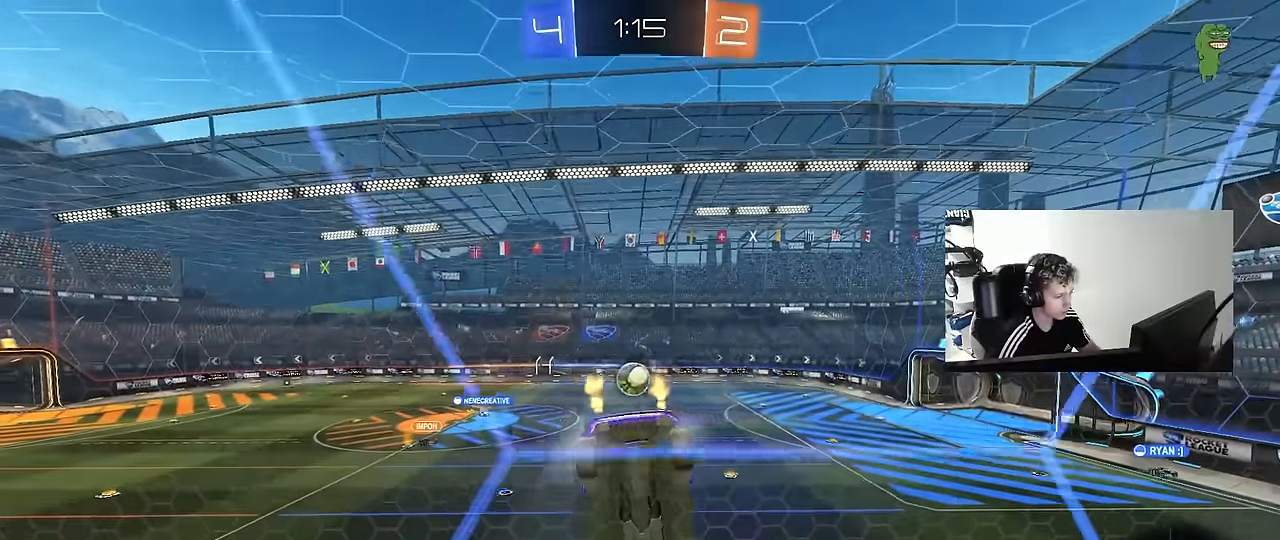
{"keys": ["a", "w"], "mouse": [], "mouse_move": "still", "events": [[217, "d", "up"], [483, "a", "down"]]}
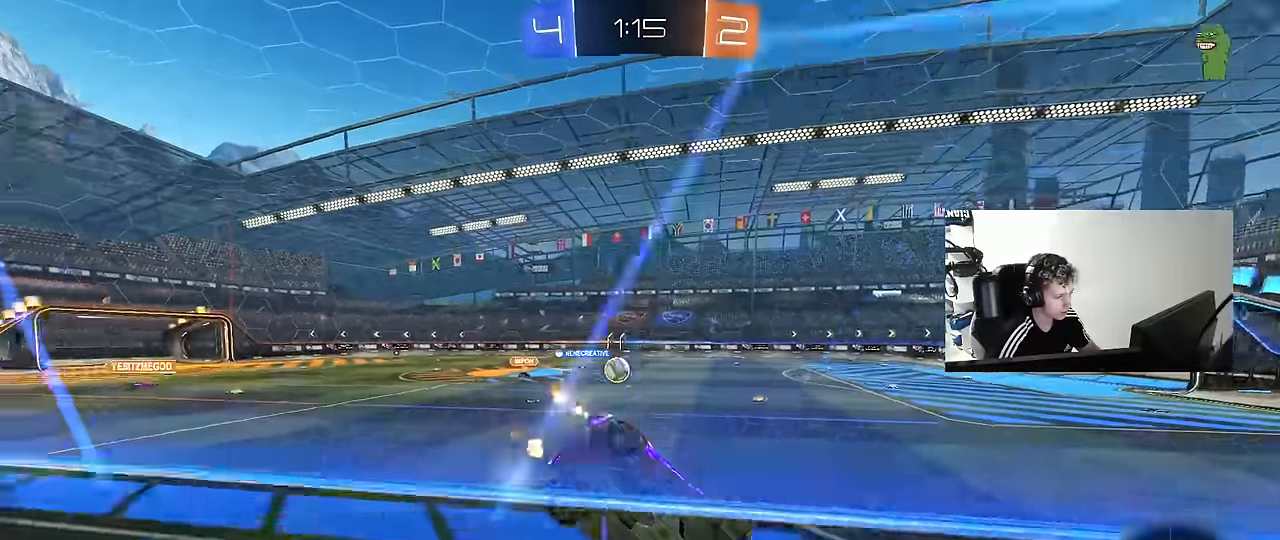
{"keys": ["a", "w"], "mouse": [], "mouse_move": "still", "events": [[33, "shift", "down"], [133, "shift", "up"], [233, "shift", "down"], [317, "shift", "up"]]}
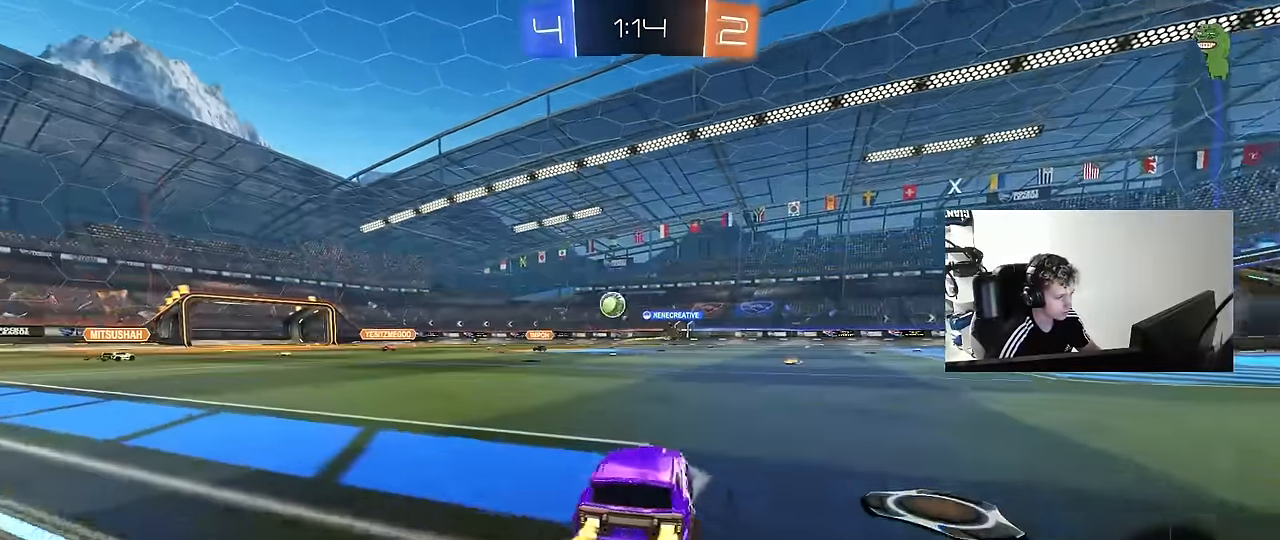
{"keys": ["a", "w"], "mouse": ["left"], "mouse_move": "still", "events": [[433, "mouse_left", "down"]]}
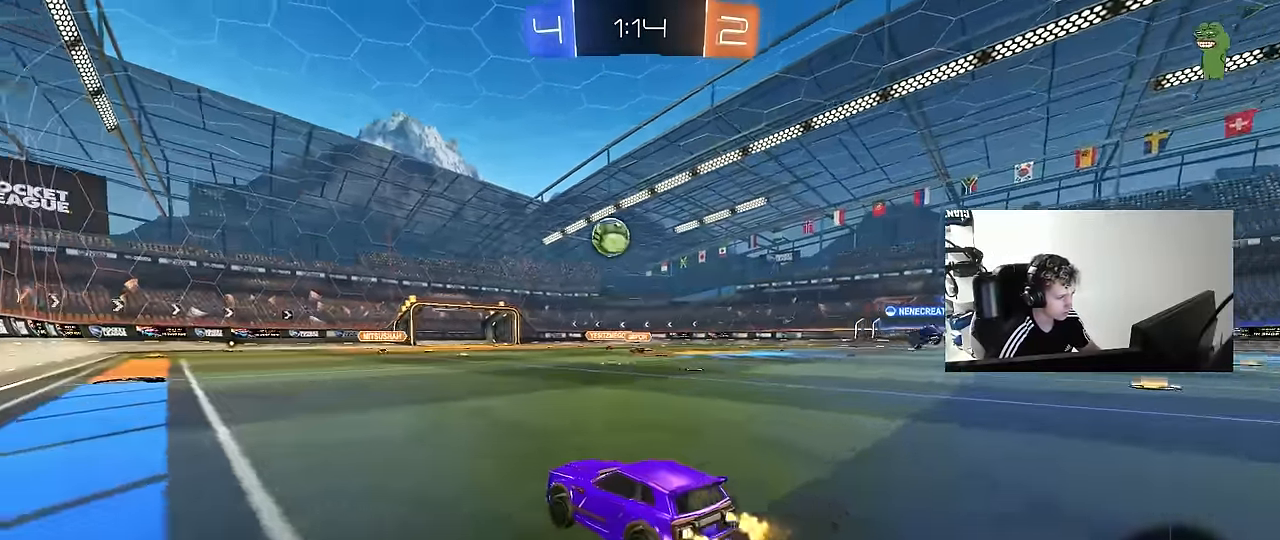
{"keys": ["a", "s", "shift"], "mouse": [], "mouse_move": "still", "events": [[67, "a", "up"], [67, "d", "down"], [67, "mouse_right", "down"], [117, "d", "up"], [117, "mouse_left", "up"], [167, "a", "down"], [167, "mouse_right", "up"], [167, "shift", "down"], [217, "mouse_right", "down"], [300, "s", "down"], [300, "w", "up"], [350, "mouse_right", "up"]]}
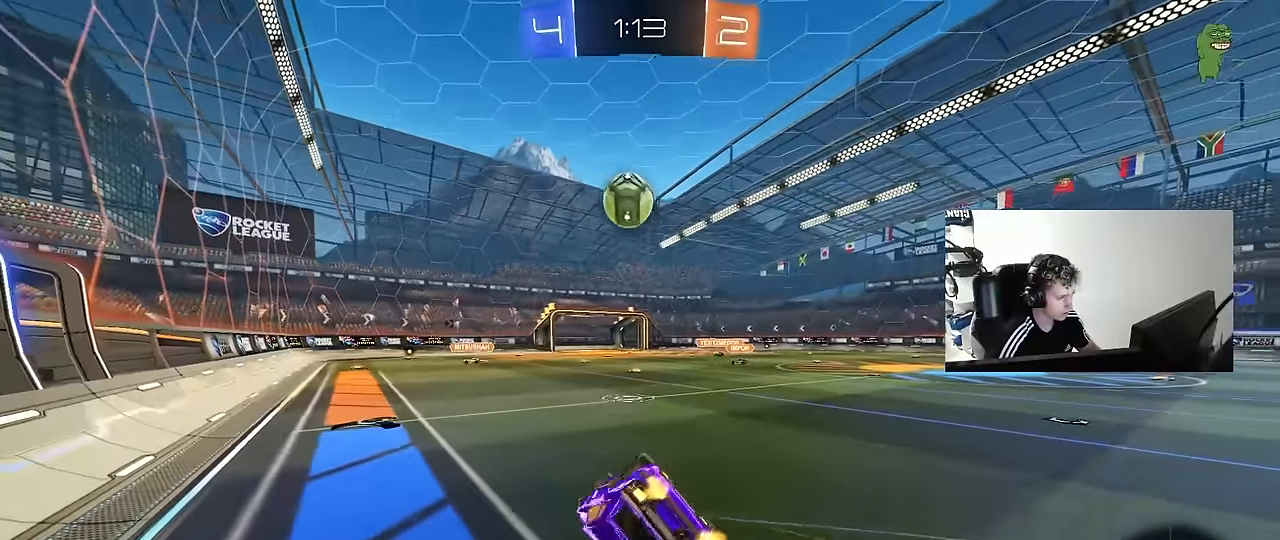
{"keys": [], "mouse": [], "mouse_move": "still", "events": [[83, "s", "up"], [183, "s", "down"], [417, "shift", "up"], [467, "a", "up"], [467, "s", "up"]]}
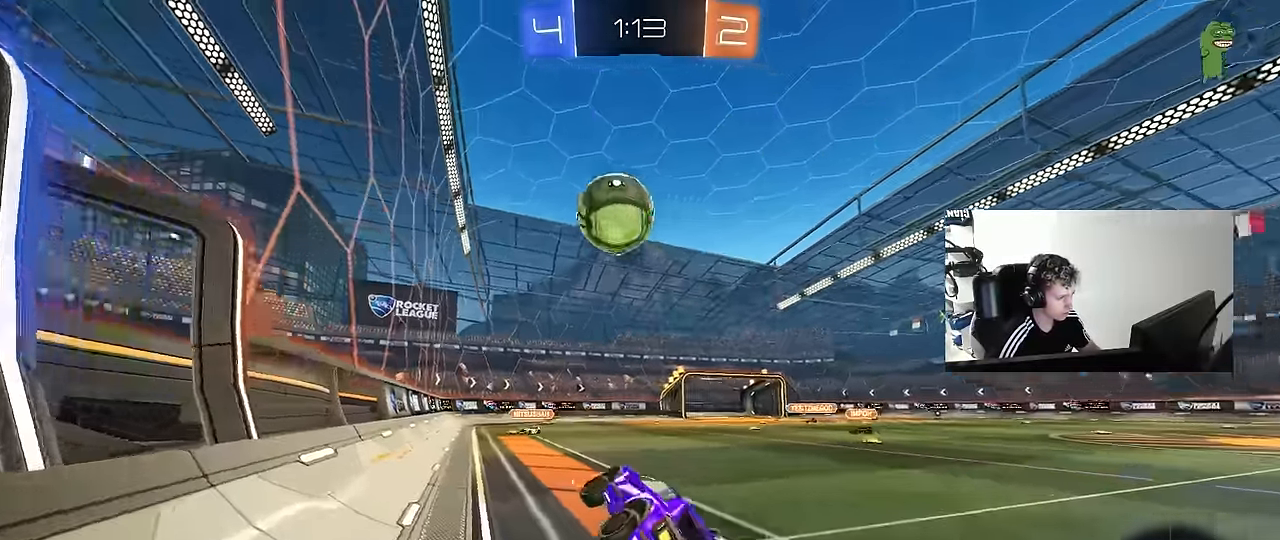
{"keys": ["s"], "mouse": ["left", "right"], "mouse_move": "down-left", "events": [[50, "d", "down"], [150, "d", "up"], [233, "d", "down"], [233, "w", "down"], [383, "d", "up"], [383, "mouse_left", "down"], [383, "mouse_right", "down"], [383, "w", "up"], [433, "s", "down"]]}
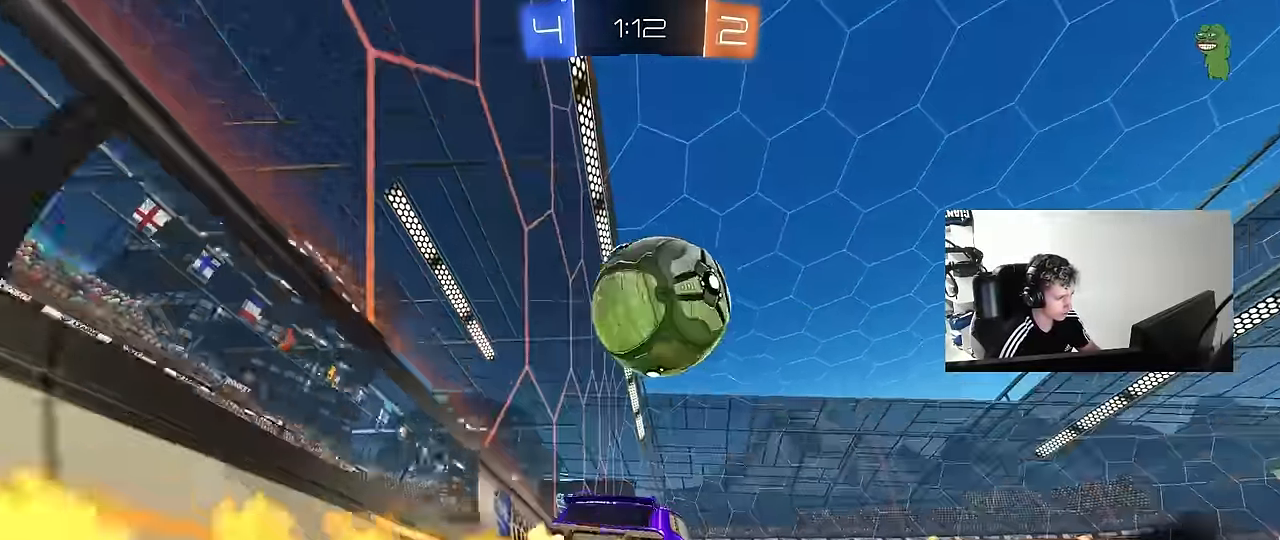
{"keys": ["a", "shift"], "mouse": [], "mouse_move": "up", "events": [[17, "d", "down"], [67, "s", "up"], [117, "d", "up"], [117, "mouse_right", "up"], [167, "shift", "down"], [217, "a", "down"], [250, "mouse_right", "down"], [300, "mouse_left", "up"], [300, "w", "down"], [400, "mouse_right", "up"], [483, "w", "up"]]}
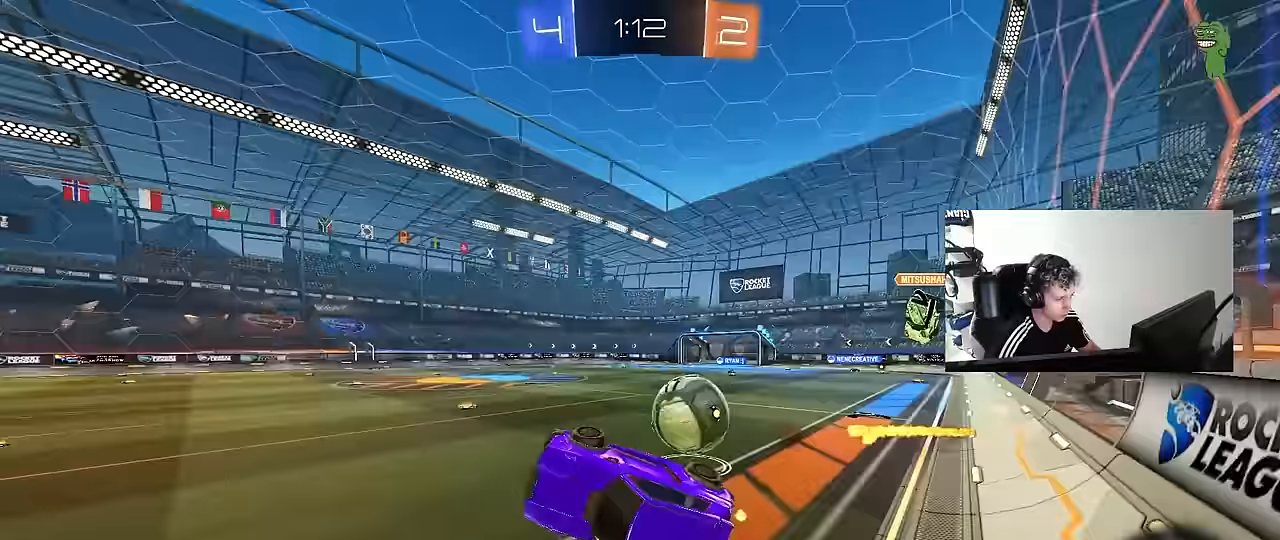
{"keys": ["d", "w"], "mouse": [], "mouse_move": "still", "events": [[33, "s", "down"], [183, "s", "up"], [267, "space", "down"], [317, "space", "up"], [317, "w", "down"], [367, "shift", "up"], [417, "a", "up"], [417, "d", "down"]]}
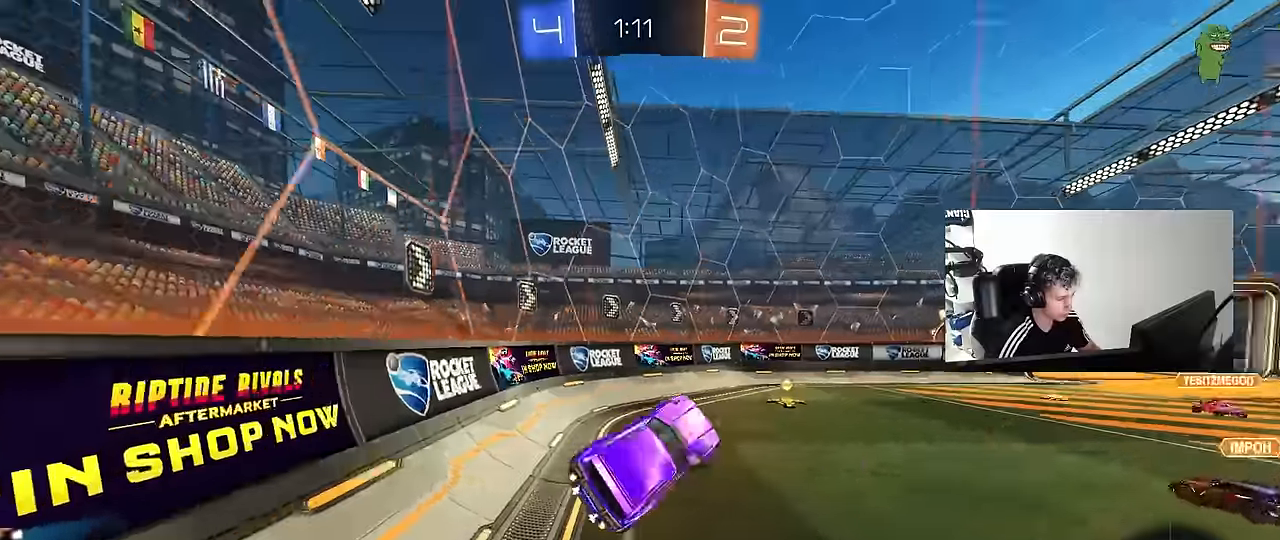
{"keys": ["space", "w"], "mouse": [], "mouse_move": "still", "events": [[150, "d", "up"], [200, "w", "up"], [233, "a", "down"], [333, "a", "up"], [333, "space", "down"], [467, "w", "down"]]}
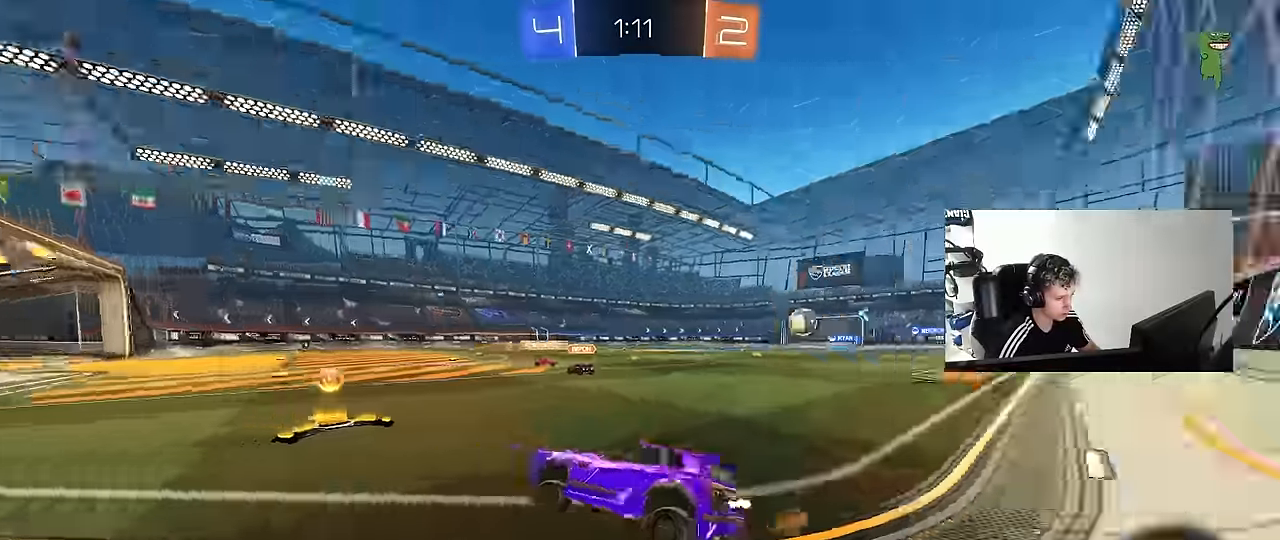
{"keys": ["d", "w"], "mouse": [], "mouse_move": "still", "events": [[17, "space", "up"], [67, "d", "down"], [250, "shift", "down"], [400, "shift", "up"]]}
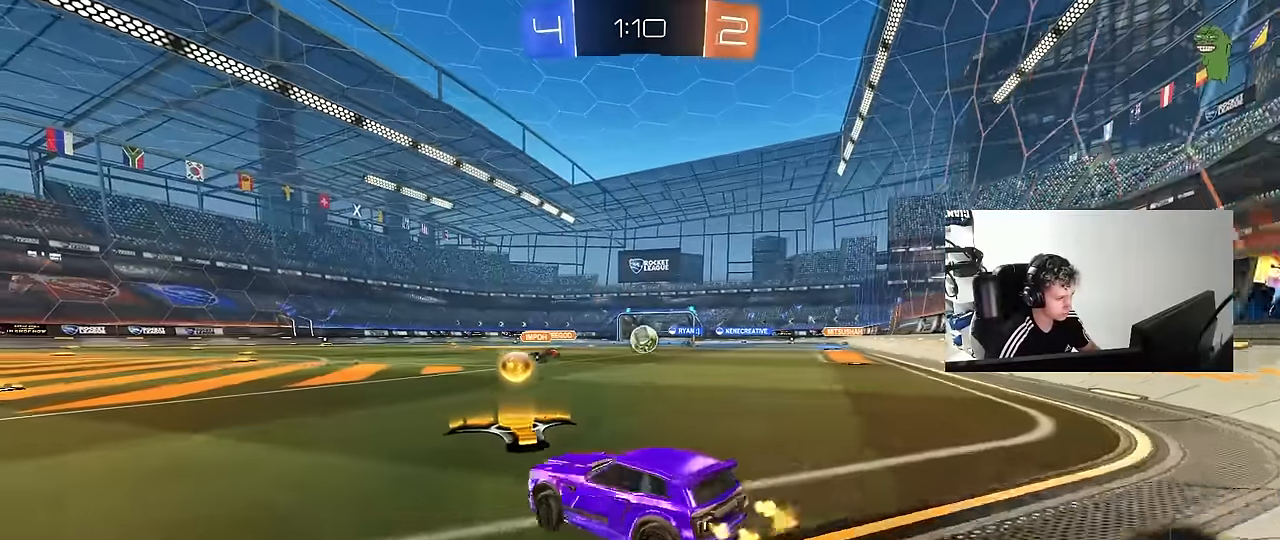
{"keys": ["w"], "mouse": ["left"], "mouse_move": "still", "events": [[83, "mouse_left", "down"], [133, "d", "up"], [233, "d", "down"], [467, "d", "up"]]}
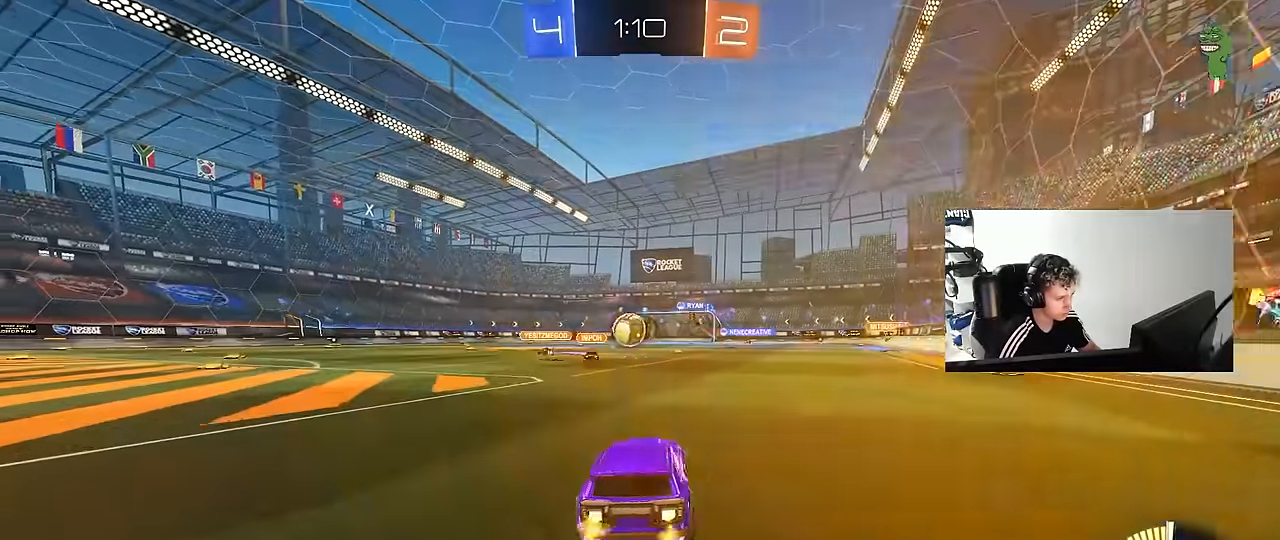
{"keys": ["a", "w"], "mouse": ["left"], "mouse_move": "still", "events": [[50, "a", "down"], [200, "a", "up"], [283, "d", "down"], [333, "d", "up"], [383, "a", "down"], [383, "mouse_left", "up"], [433, "mouse_left", "down"]]}
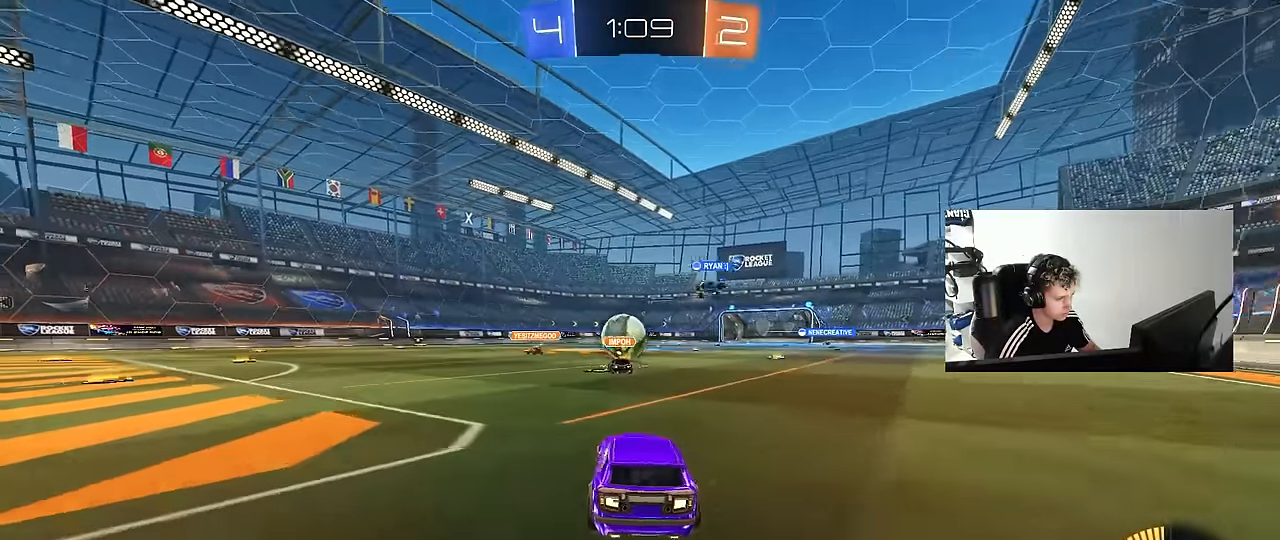
{"keys": ["a", "w"], "mouse": ["left"], "mouse_move": "still", "events": [[33, "a", "up"], [400, "a", "down"]]}
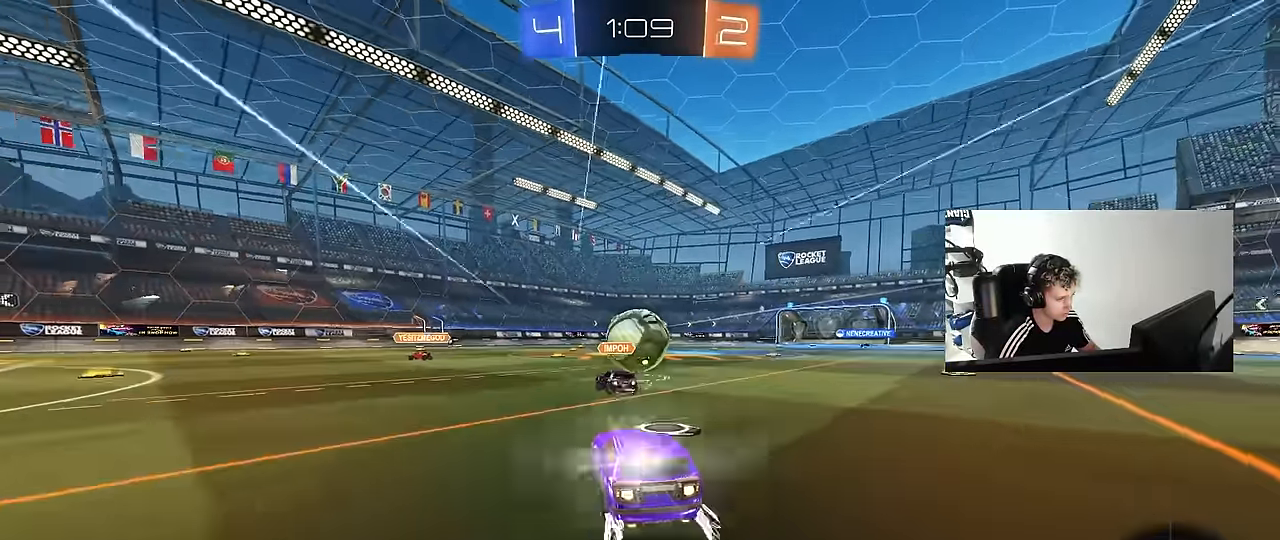
{"keys": ["d", "w"], "mouse": [], "mouse_move": "still", "events": [[33, "a", "up"], [33, "d", "down"], [183, "d", "up"], [317, "mouse_left", "up"], [367, "a", "down"], [417, "a", "up"], [417, "d", "down"]]}
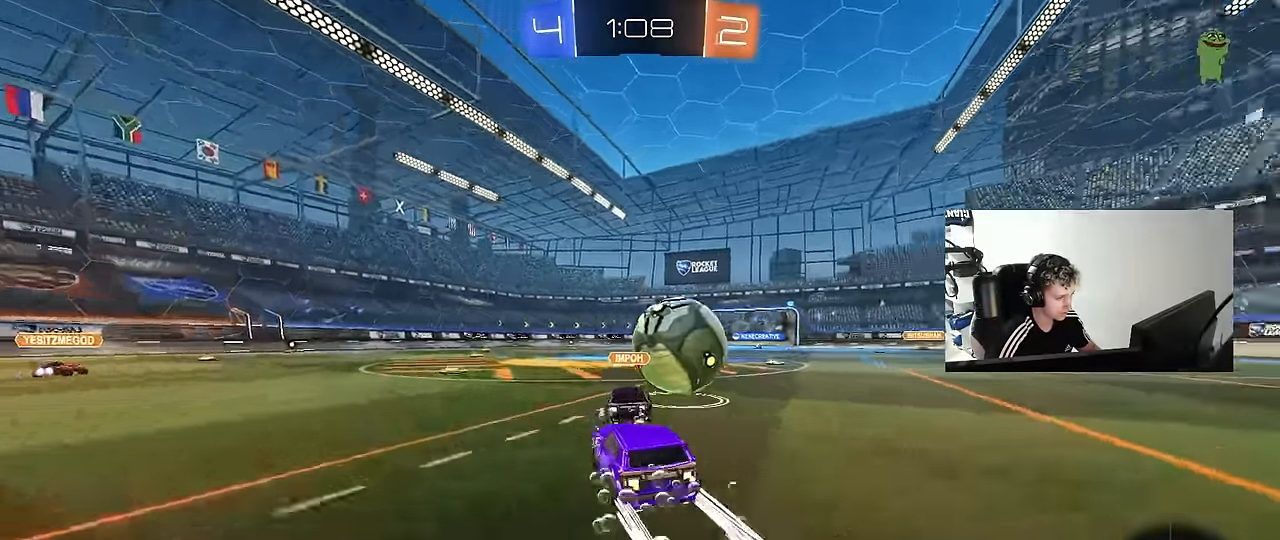
{"keys": ["d", "w"], "mouse": [], "mouse_move": "still", "events": [[50, "mouse_left", "down"], [100, "mouse_left", "up"], [233, "mouse_left", "down"], [283, "d", "up"], [433, "d", "down"], [483, "mouse_left", "up"]]}
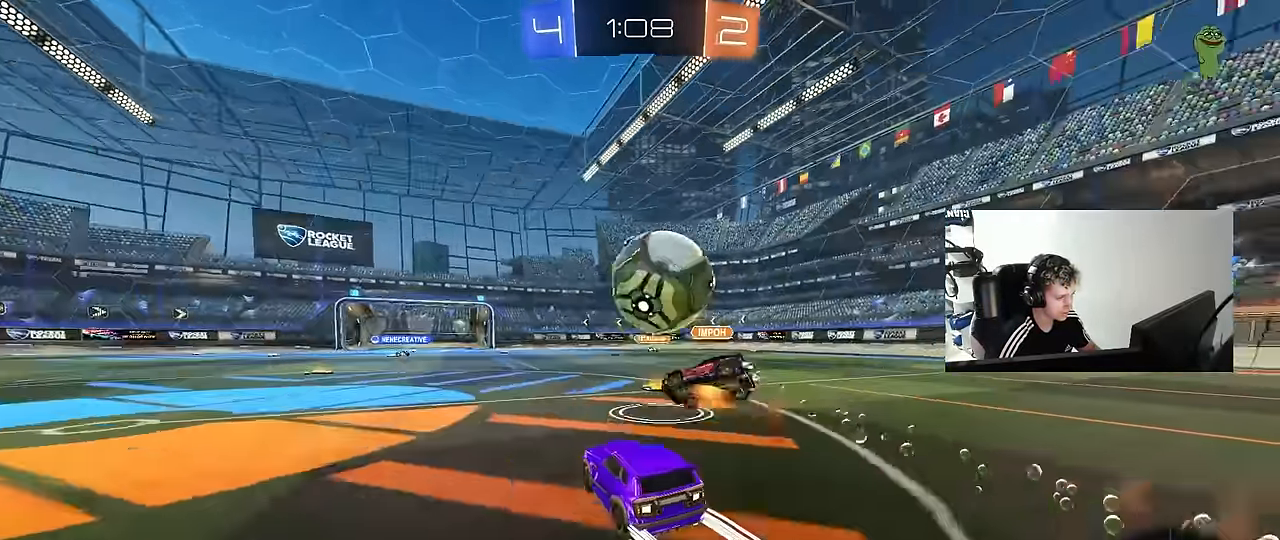
{"keys": ["d", "w"], "mouse": [], "mouse_move": "still", "events": [[33, "d", "up"], [67, "a", "down"], [217, "a", "up"], [400, "d", "down"]]}
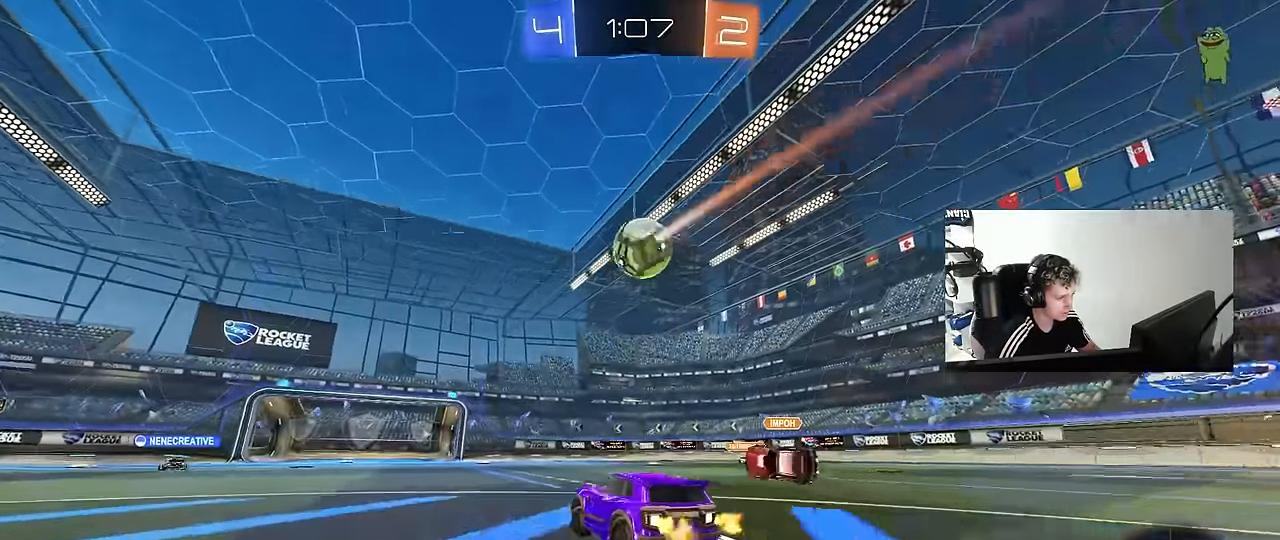
{"keys": [], "mouse": ["left", "right"], "mouse_move": "still", "events": [[33, "d", "up"], [217, "d", "down"], [217, "mouse_left", "down"], [217, "mouse_right", "down"], [217, "w", "up"], [317, "a", "down"], [317, "d", "up"], [317, "s", "down"], [367, "shift", "down"], [417, "a", "up"], [417, "mouse_right", "up"], [417, "s", "up"], [417, "shift", "up"], [500, "mouse_right", "down"]]}
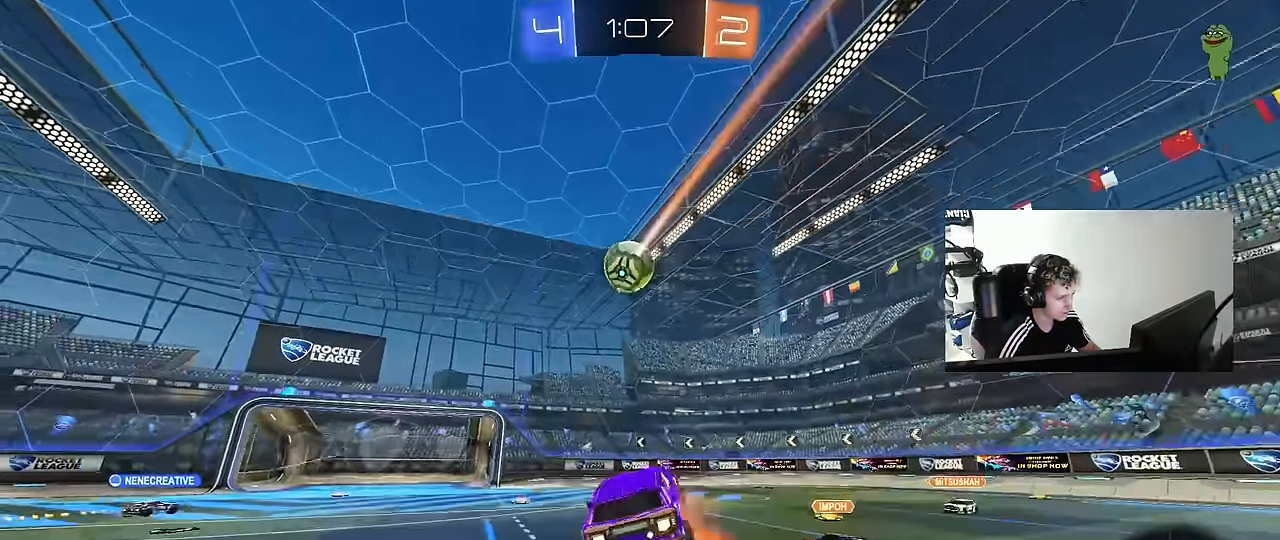
{"keys": ["a", "w"], "mouse": [], "mouse_move": "still", "events": [[50, "a", "down"], [50, "s", "down"], [50, "shift", "down"], [100, "mouse_left", "up"], [200, "mouse_right", "up"], [200, "s", "up"], [250, "mouse_left", "down"], [383, "mouse_left", "up"], [467, "shift", "up"], [467, "w", "down"]]}